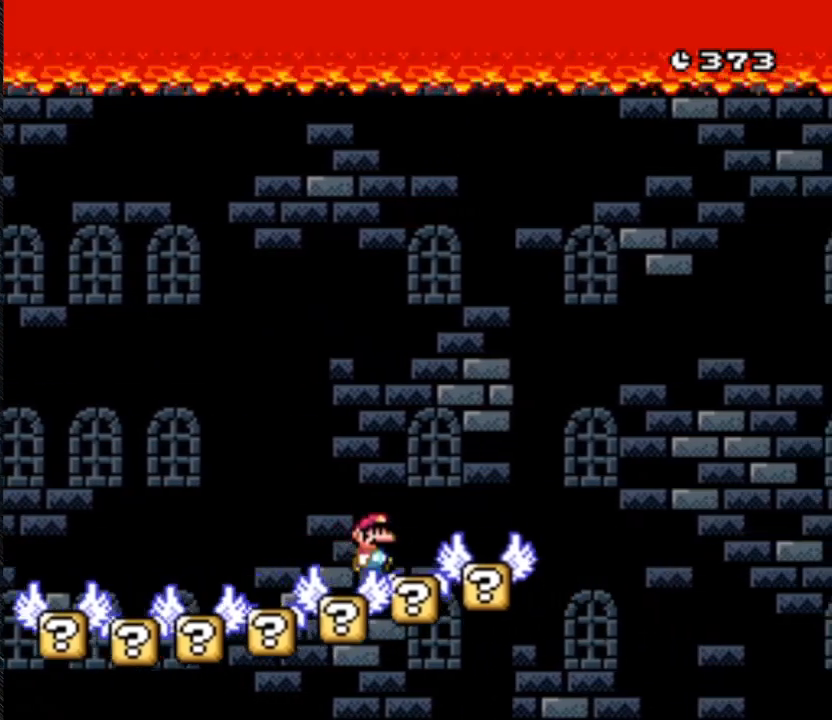
Gameplay with a controller (Nintendo layout); each line is a JSON object with the inputs held at the frame after it. "events" lists button and stick changes between this image and that frame as [ms after this image, input, new state], when the widget could be followed in between. Not read: L3 R3.
{"buttons": ["Y", "DPAD_RIGHT"], "events": []}
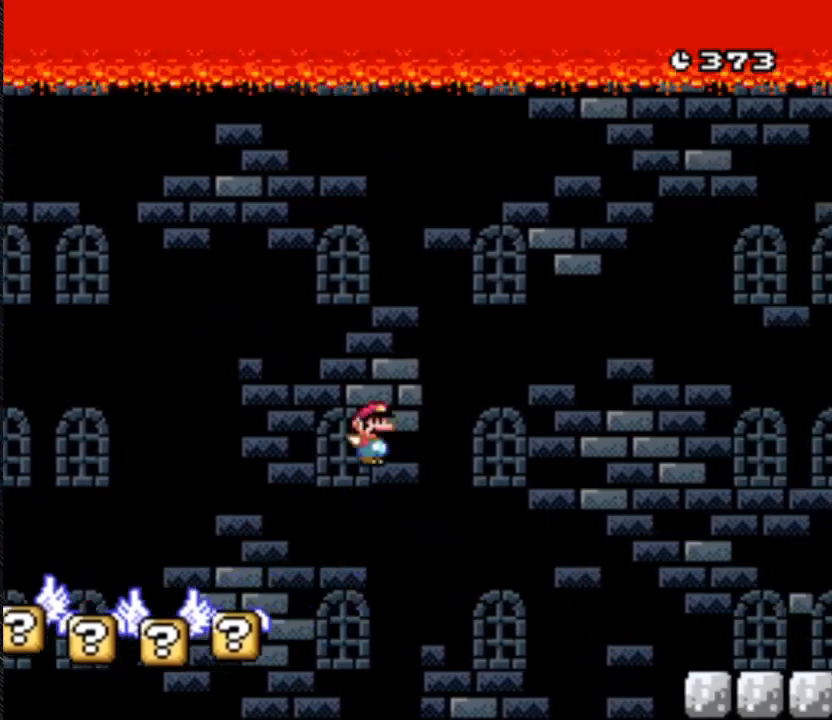
{"buttons": ["B", "Y", "DPAD_RIGHT"], "events": [[300, "B", "down"]]}
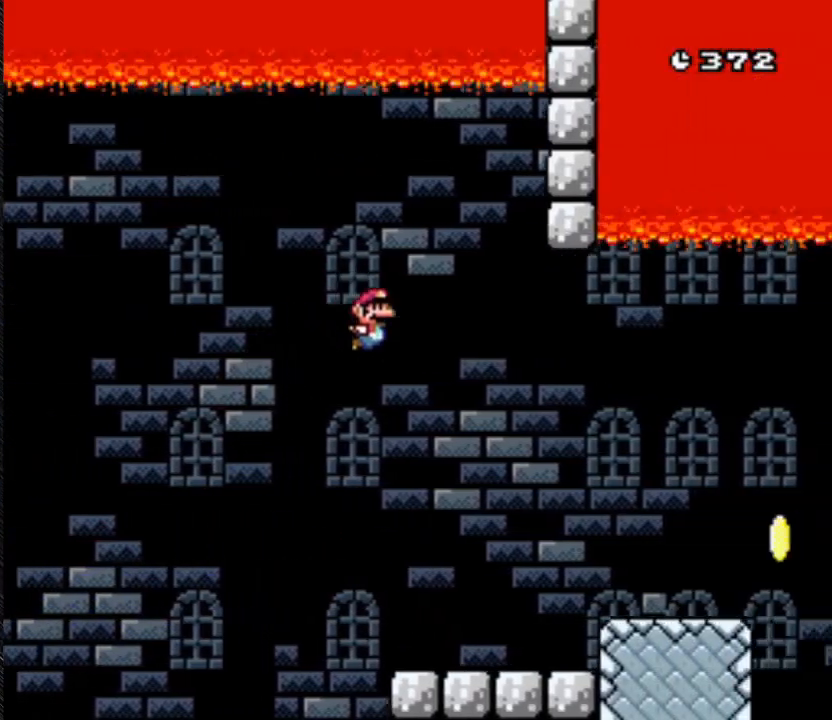
{"buttons": ["B", "Y", "DPAD_RIGHT"], "events": []}
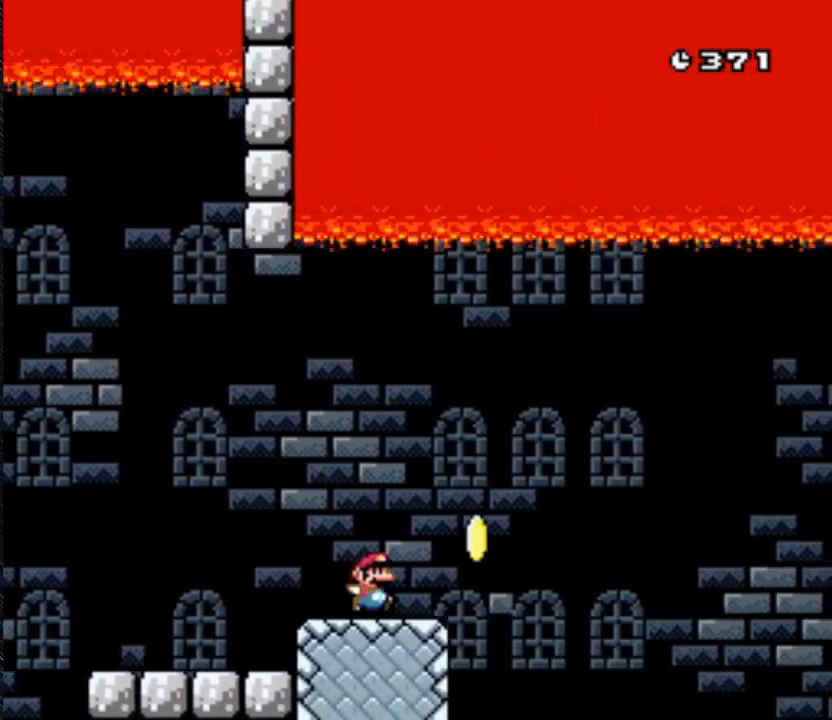
{"buttons": ["B", "Y", "DPAD_RIGHT"], "events": []}
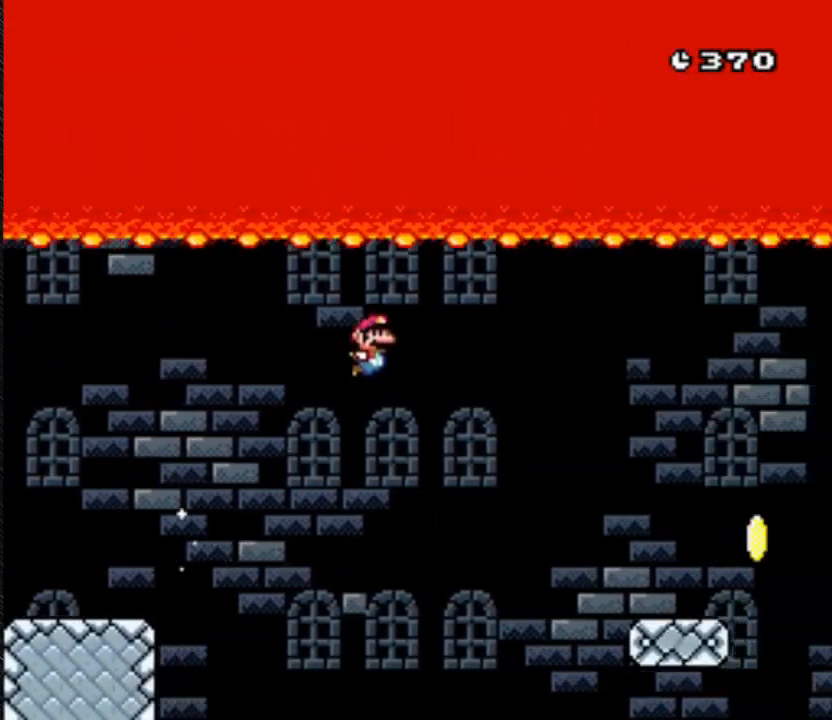
{"buttons": ["B", "Y", "DPAD_RIGHT"], "events": []}
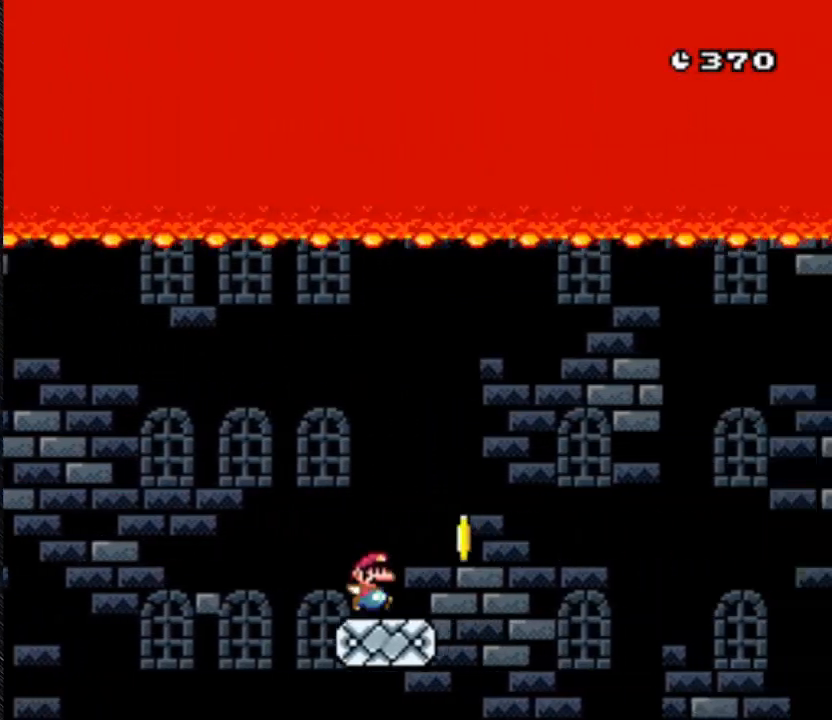
{"buttons": ["B", "Y", "DPAD_RIGHT"], "events": [[200, "B", "up"], [400, "B", "down"]]}
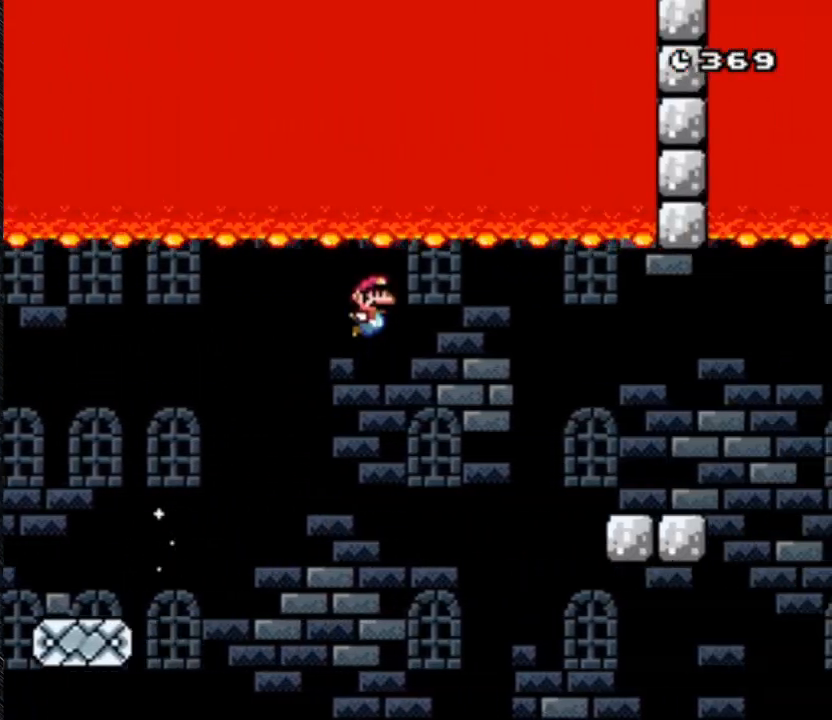
{"buttons": ["B", "Y", "DPAD_RIGHT"], "events": []}
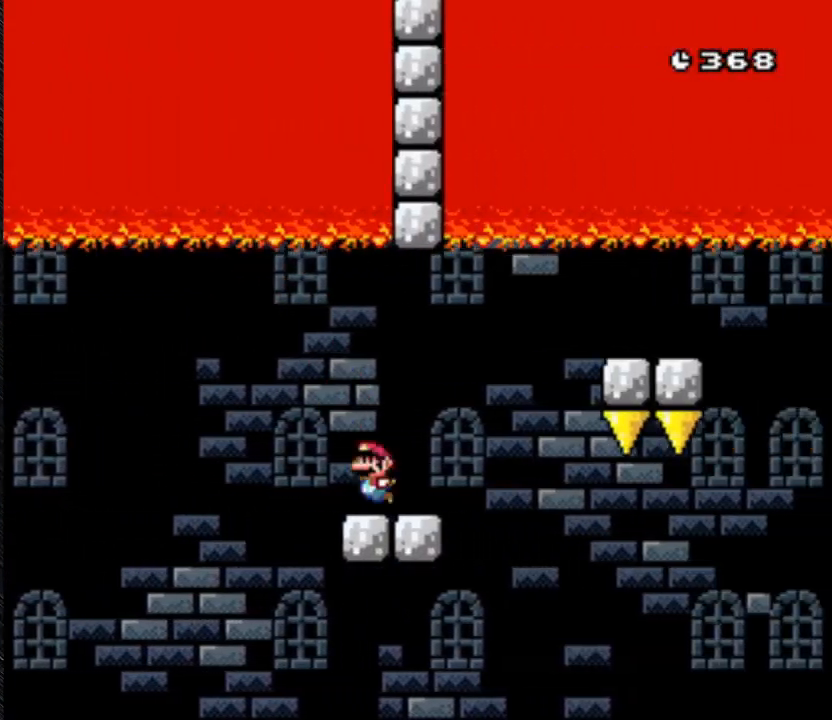
{"buttons": ["Y", "DPAD_RIGHT"], "events": [[467, "B", "up"]]}
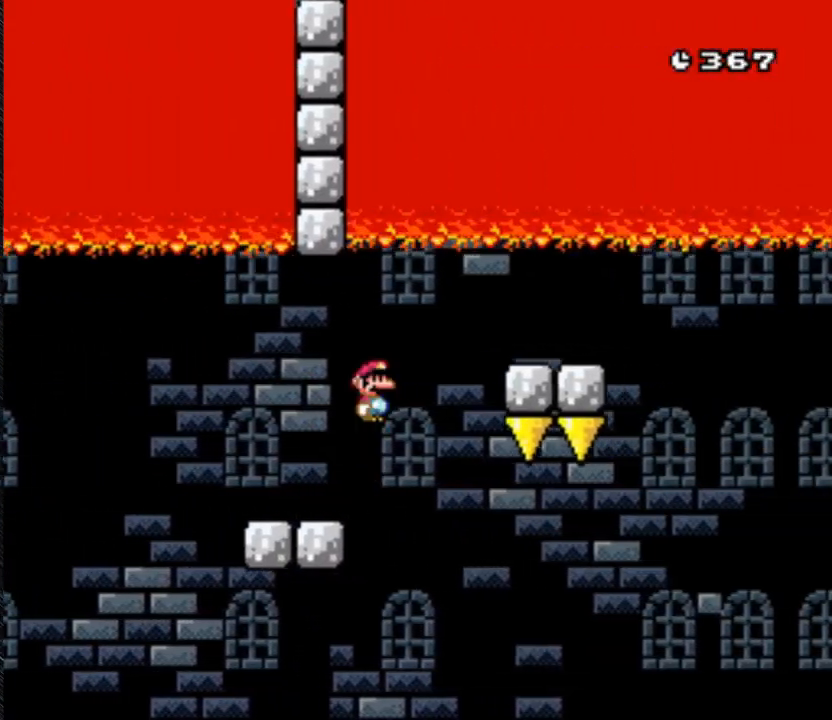
{"buttons": ["Y", "DPAD_RIGHT"], "events": []}
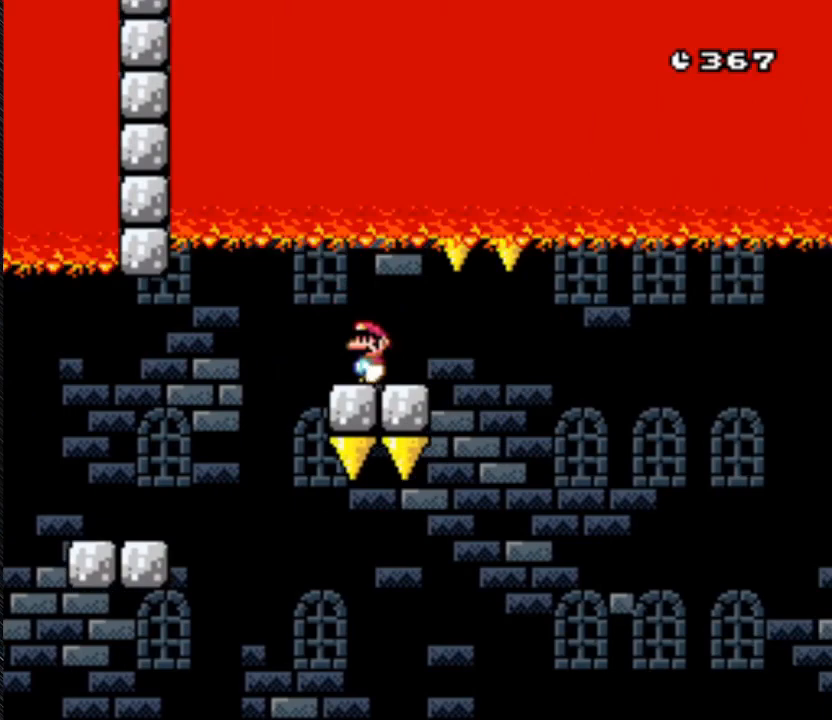
{"buttons": ["Y"], "events": [[33, "A", "down"], [167, "A", "up"], [167, "DPAD_RIGHT", "up"]]}
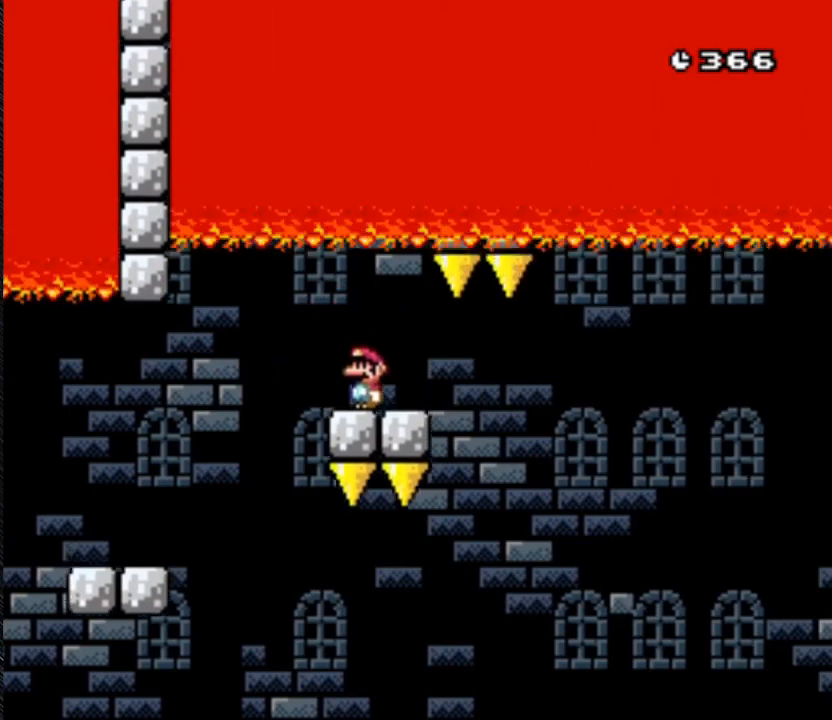
{"buttons": ["Y"], "events": []}
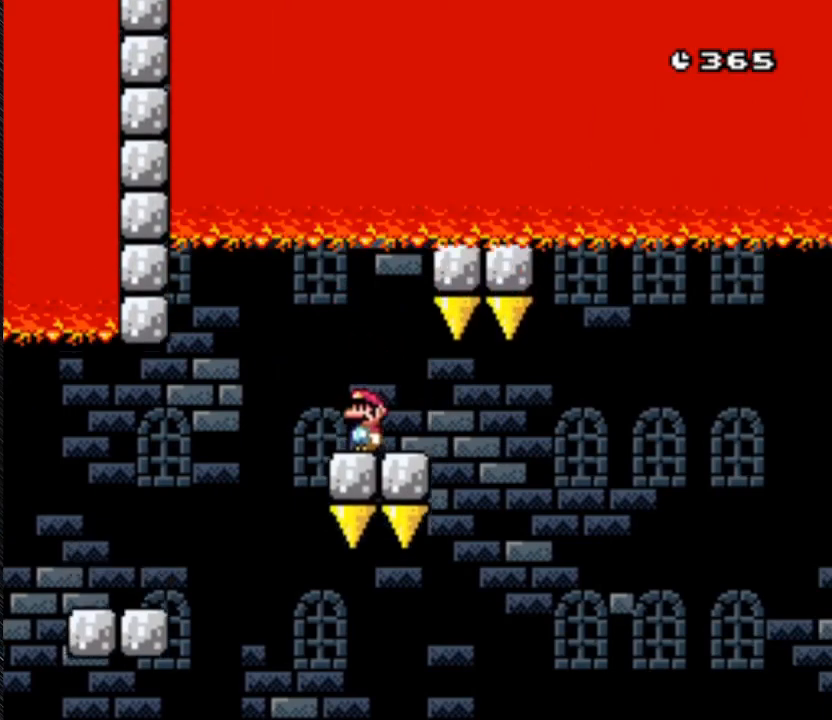
{"buttons": ["Y"], "events": []}
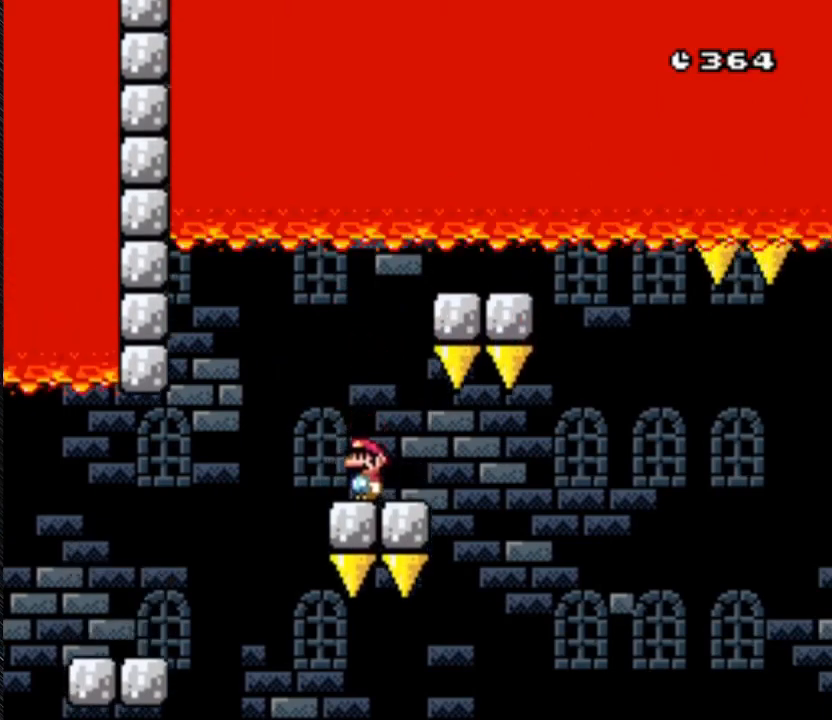
{"buttons": ["Y"], "events": []}
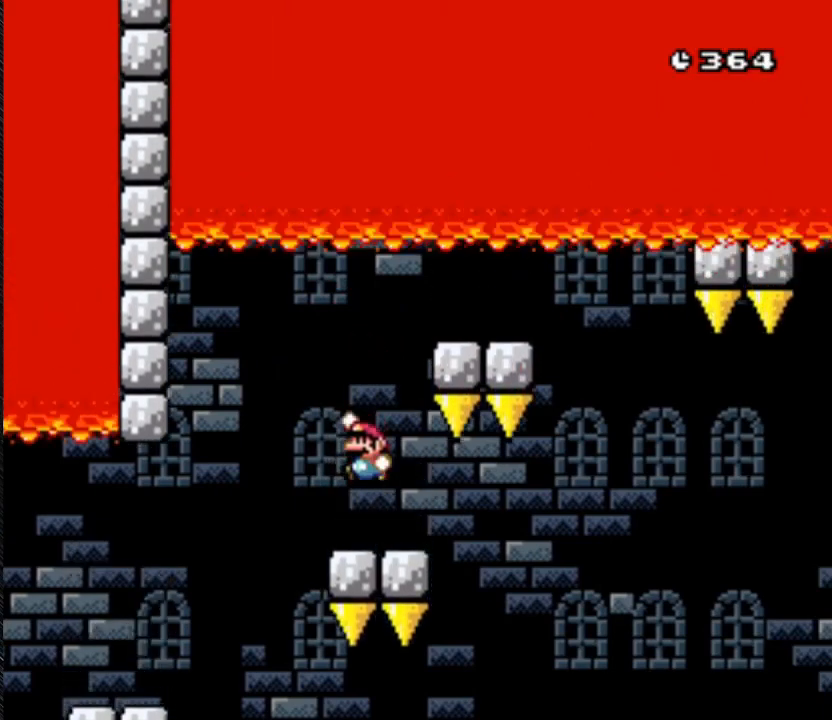
{"buttons": ["Y"], "events": []}
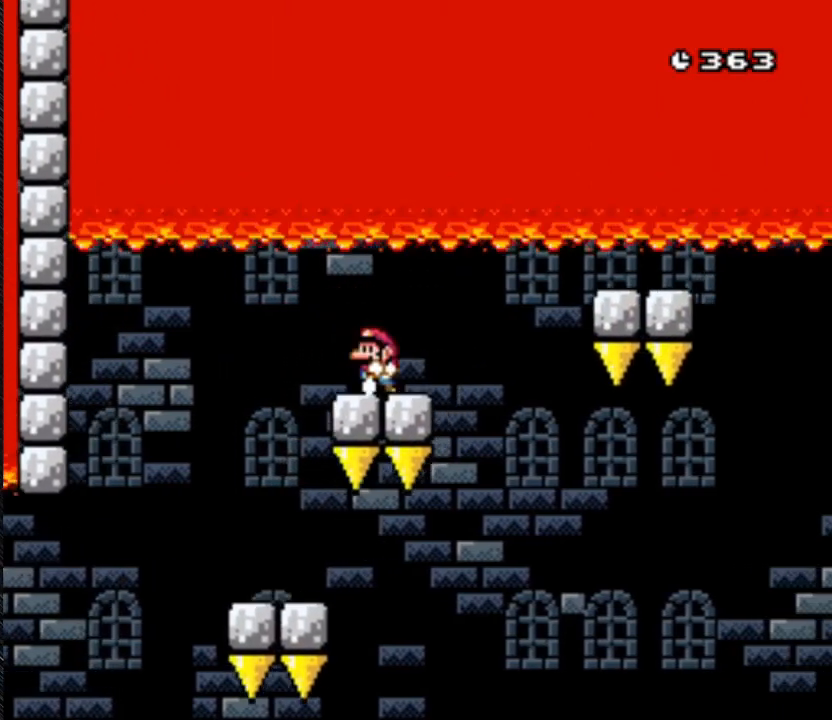
{"buttons": ["Y"], "events": []}
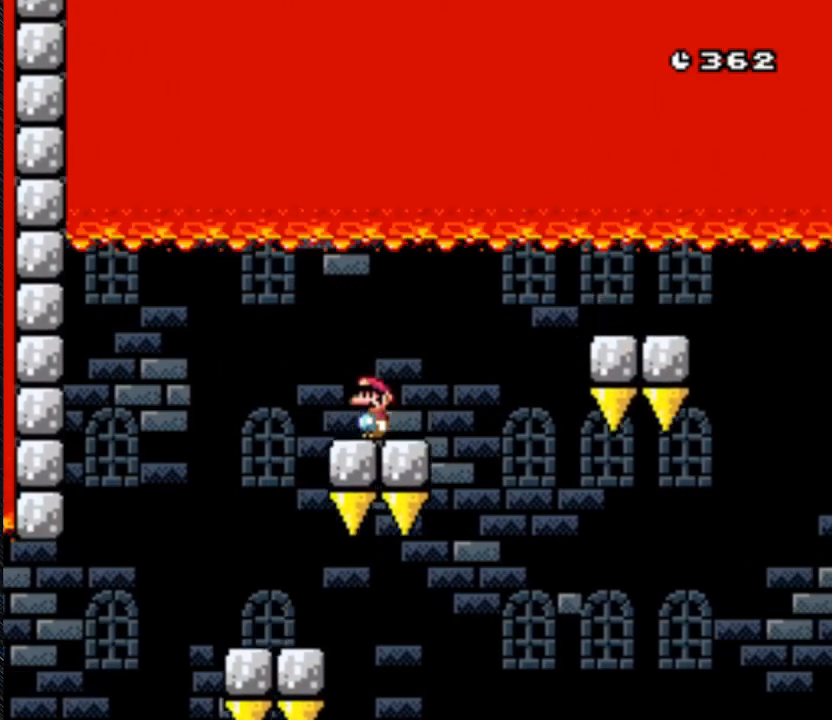
{"buttons": ["Y"], "events": []}
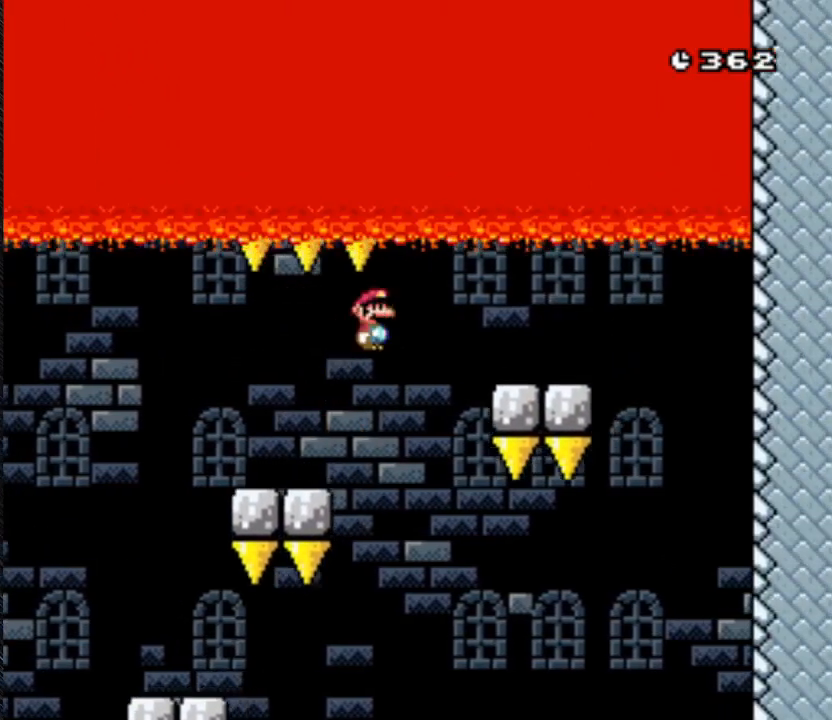
{"buttons": ["Y"], "events": []}
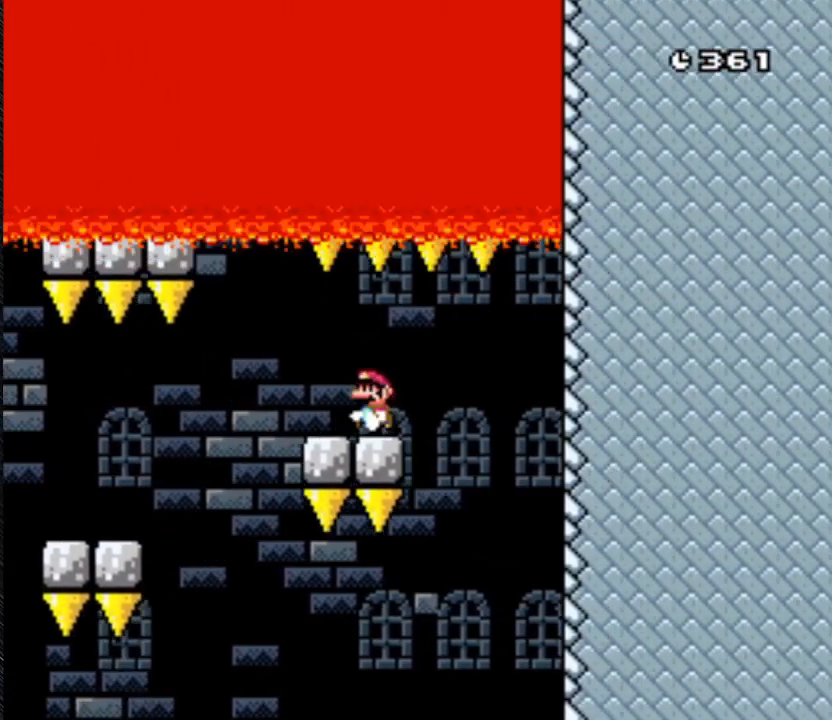
{"buttons": ["Y"], "events": [[67, "DPAD_RIGHT", "down"], [400, "DPAD_RIGHT", "up"]]}
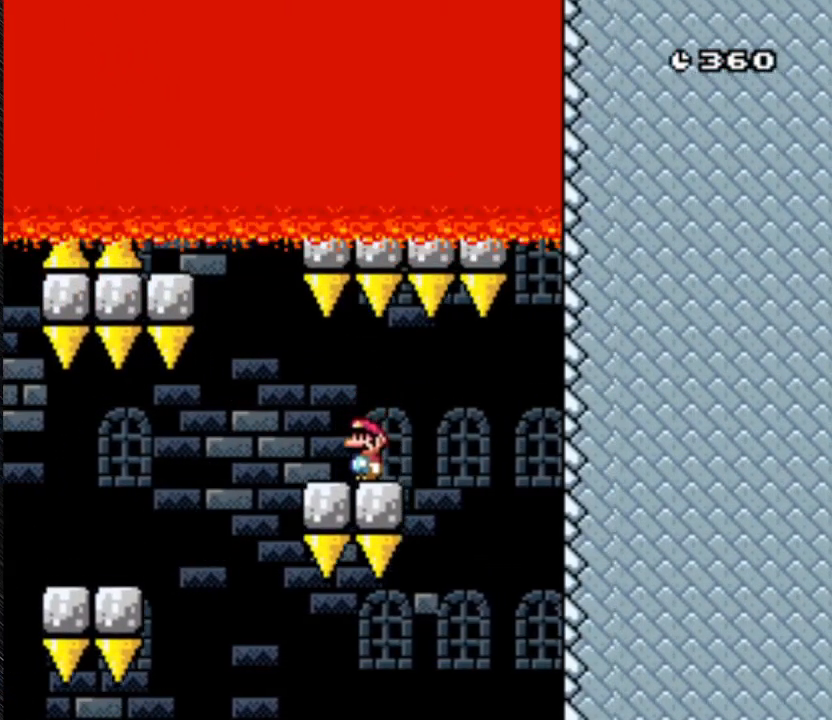
{"buttons": ["Y"], "events": []}
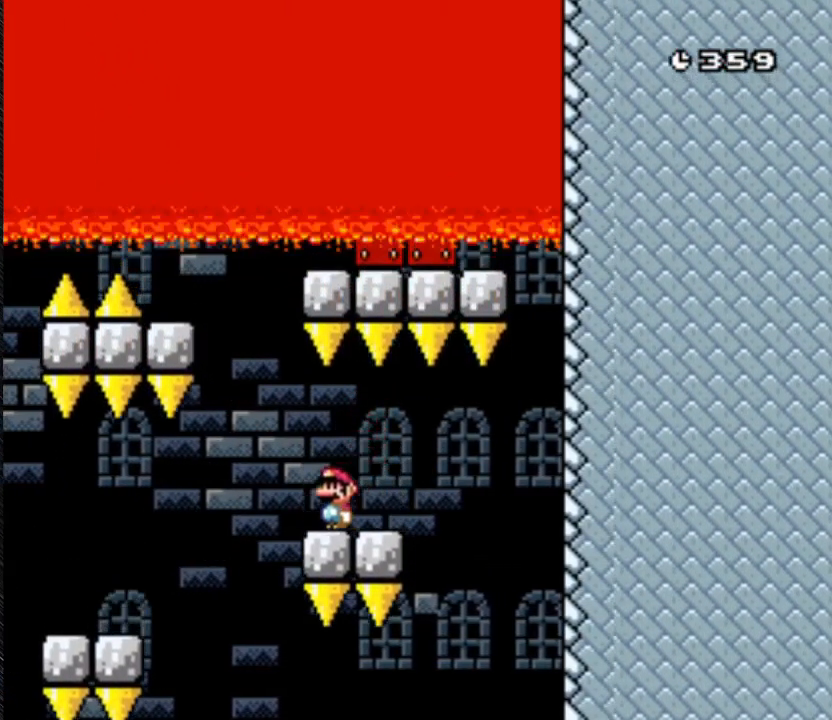
{"buttons": ["B", "Y", "DPAD_LEFT"], "events": [[67, "DPAD_LEFT", "down"], [500, "B", "down"]]}
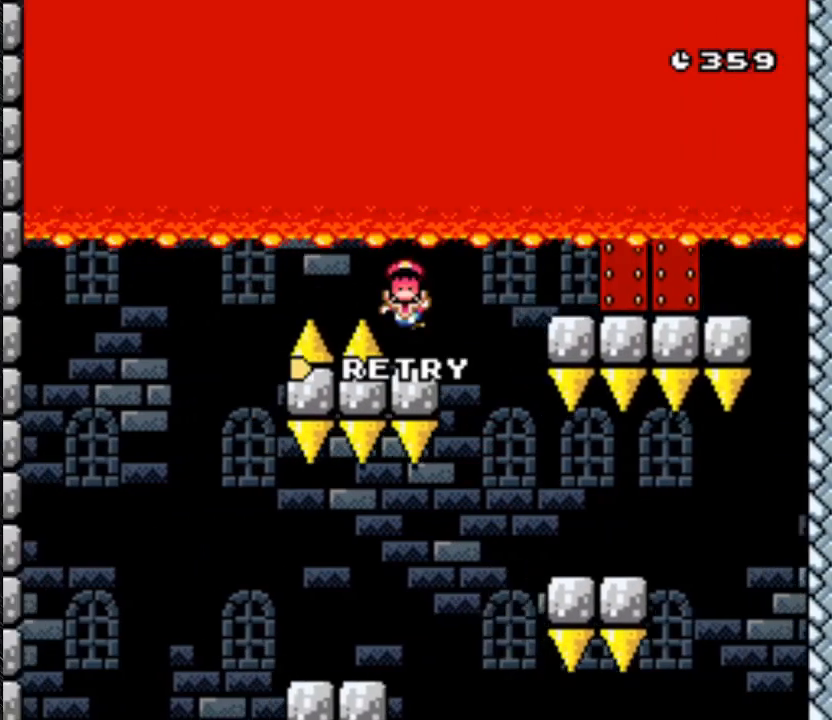
{"buttons": ["Y"], "events": [[300, "B", "up"], [300, "DPAD_LEFT", "up"]]}
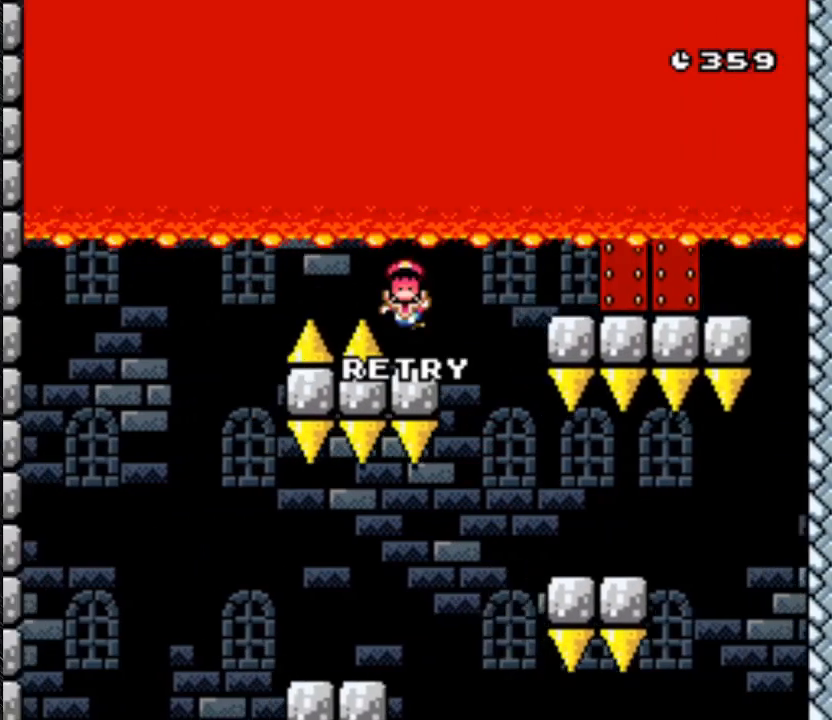
{"buttons": [], "events": [[433, "Y", "up"]]}